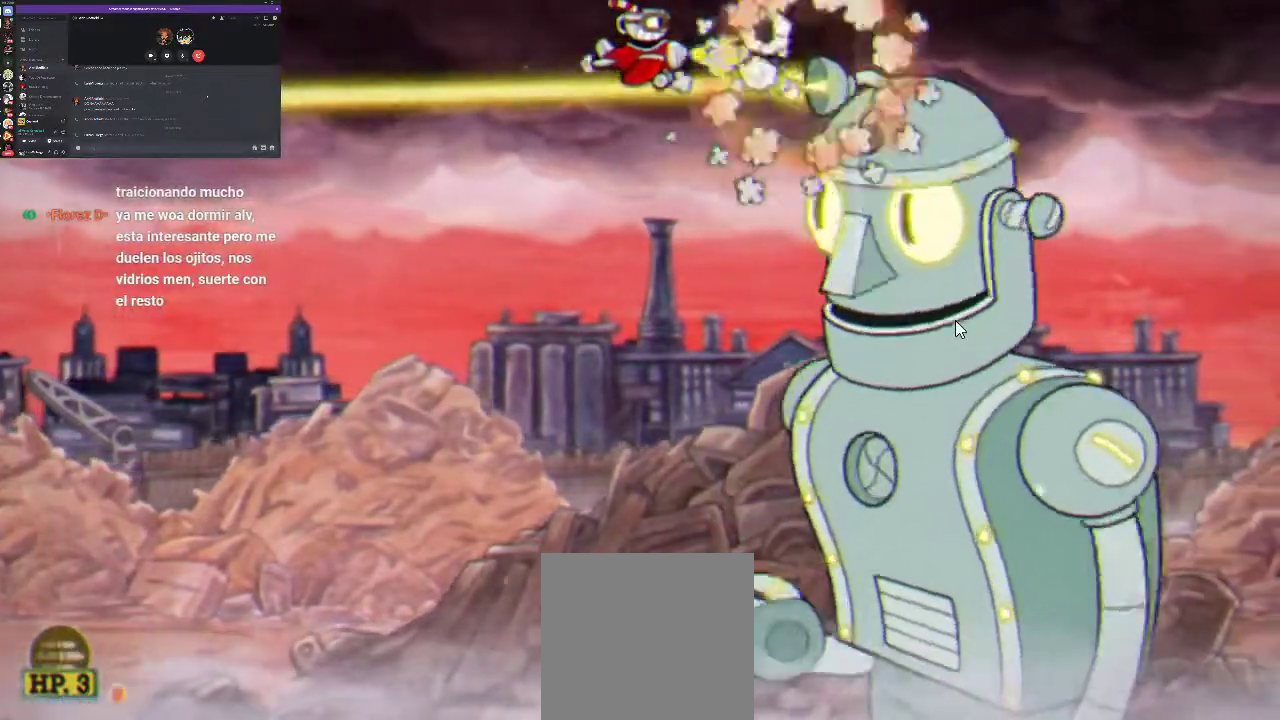
Gameplay with a controller (Xbox layout); each line is a JSON object with the inputs held at the frame after it. "events" lists button and stick changes between this image and that frame as [ms after this image, input, new state], when the widget could be followed in between. Not read: L3 R3.
{"buttons": ["R1", "DPAD_DOWN"], "left_stick": "center", "right_stick": "center", "events": [[167, "X", "down"], [233, "X", "up"], [300, "X", "down"], [367, "DPAD_DOWN", "down"], [367, "X", "up"]]}
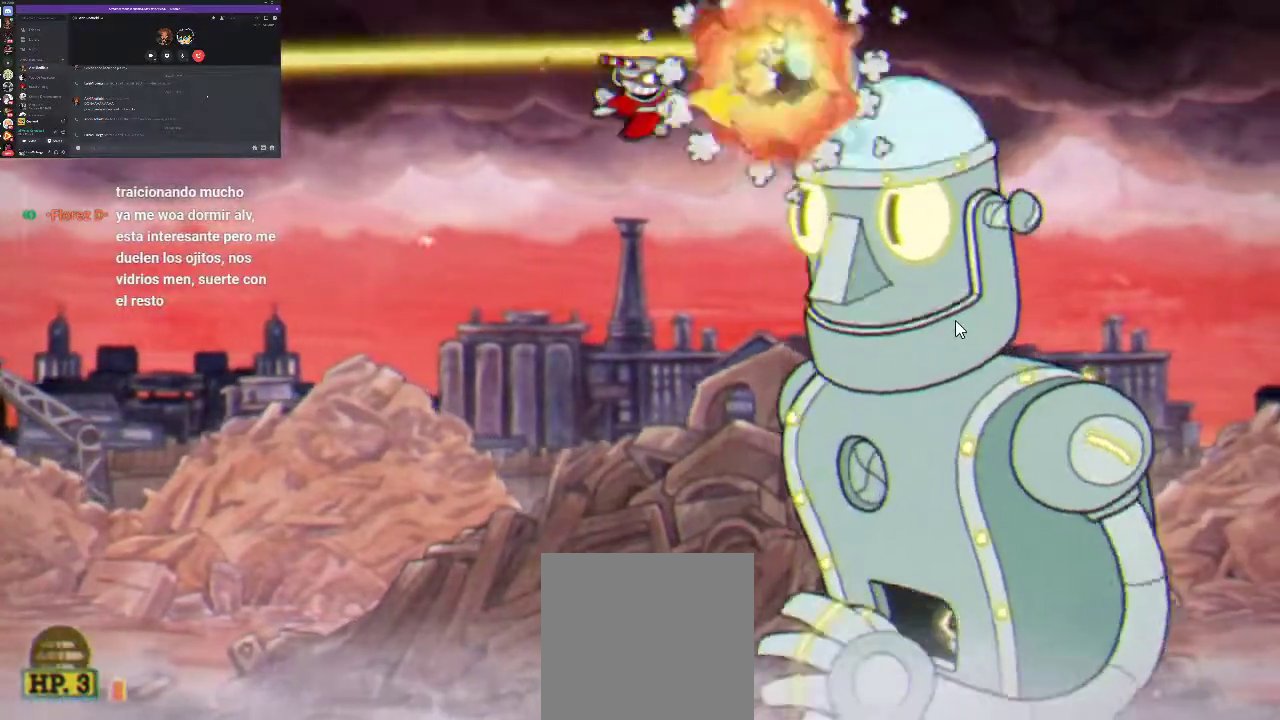
{"buttons": ["R1", "DPAD_DOWN"], "left_stick": "center", "right_stick": "center", "events": []}
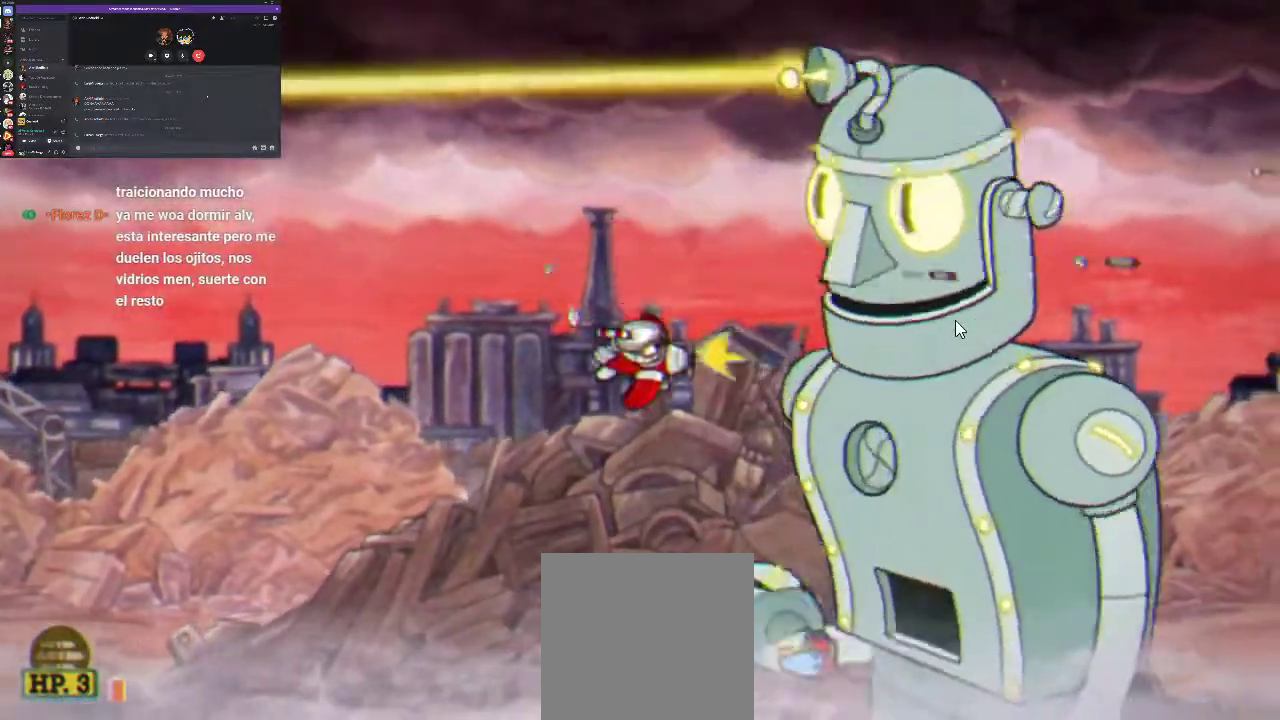
{"buttons": ["R1"], "left_stick": "center", "right_stick": "center", "events": [[267, "DPAD_DOWN", "up"], [333, "X", "down"], [400, "X", "up"]]}
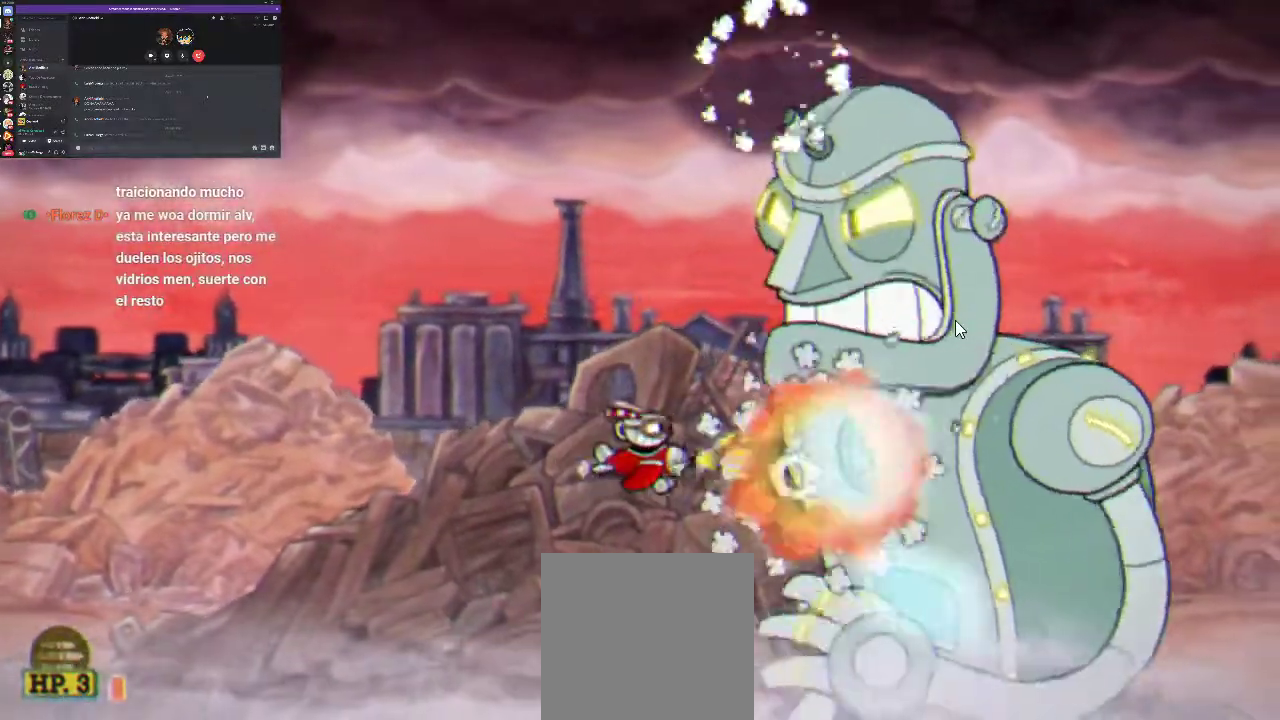
{"buttons": ["X", "R1"], "left_stick": "center", "right_stick": "center", "events": [[133, "DPAD_DOWN", "down"], [133, "DPAD_RIGHT", "down"], [200, "DPAD_DOWN", "up"], [200, "DPAD_RIGHT", "up"], [333, "X", "down"], [400, "X", "up"], [467, "X", "down"]]}
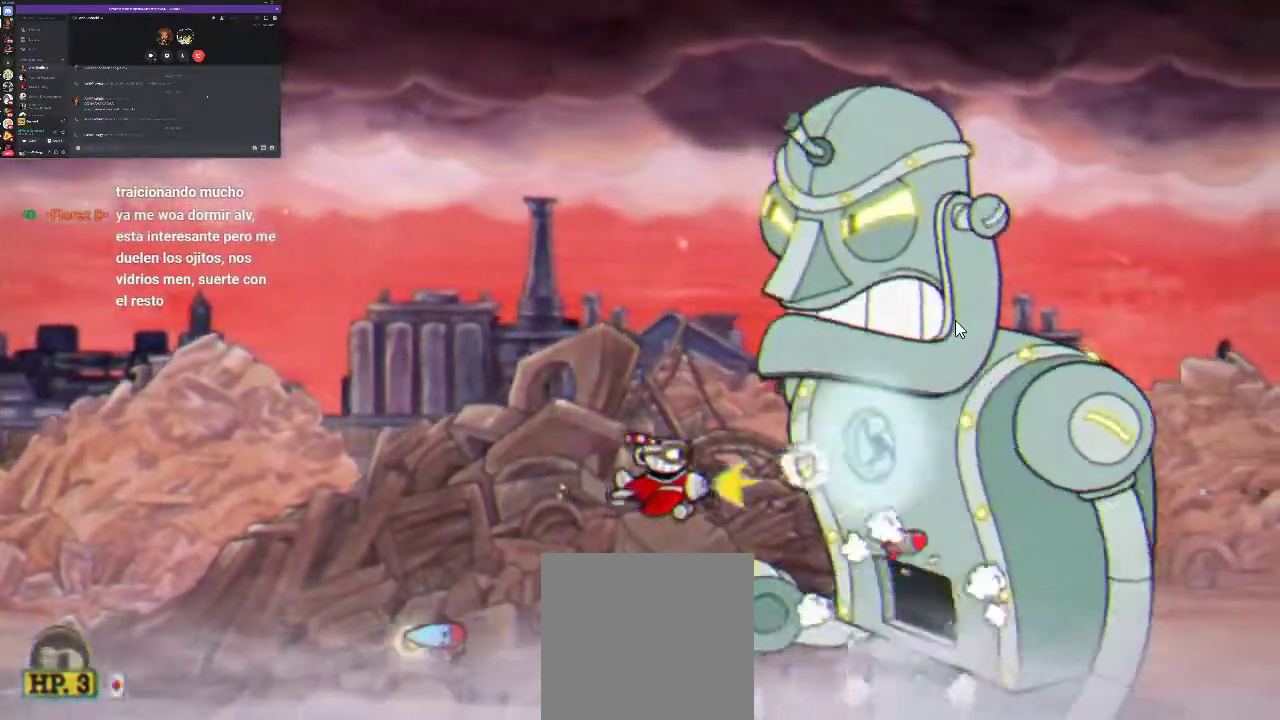
{"buttons": ["X", "R1"], "left_stick": "center", "right_stick": "center", "events": [[67, "X", "up"], [367, "DPAD_DOWN", "down"], [433, "DPAD_DOWN", "up"], [500, "X", "down"]]}
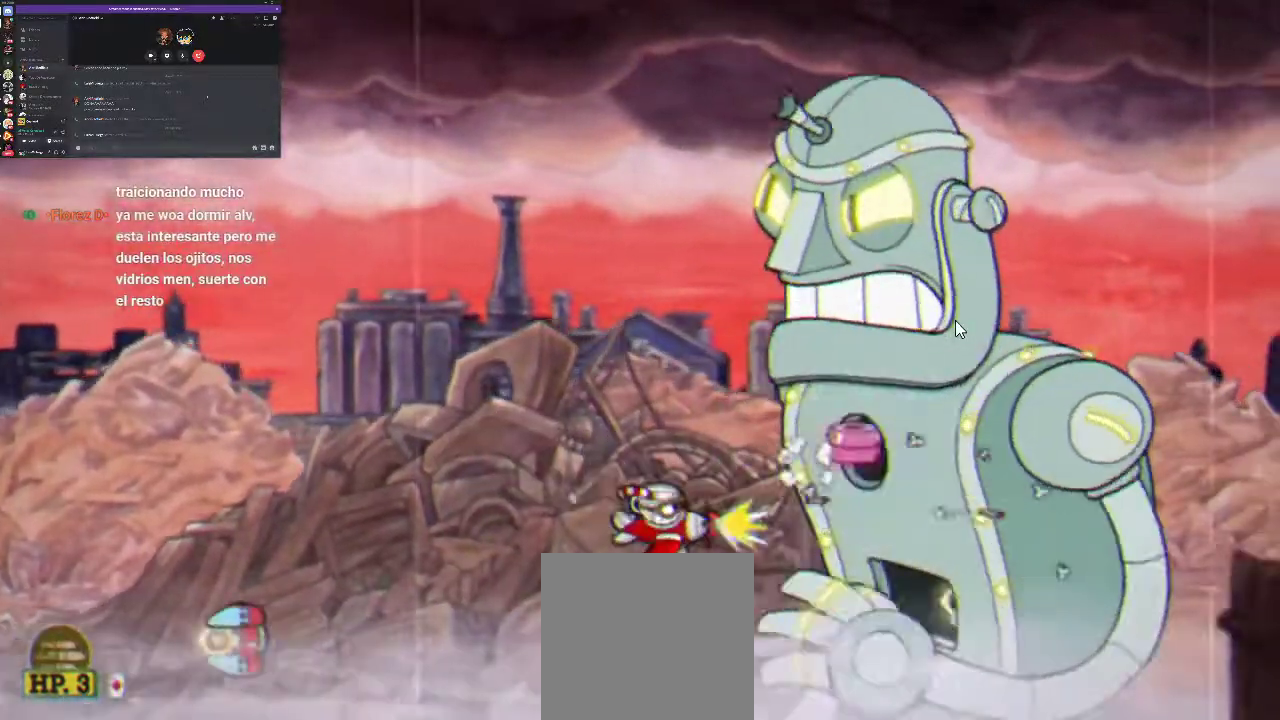
{"buttons": ["R1", "DPAD_RIGHT"], "left_stick": "center", "right_stick": "center", "events": [[67, "X", "up"], [133, "X", "down"], [233, "X", "up"], [467, "DPAD_RIGHT", "down"]]}
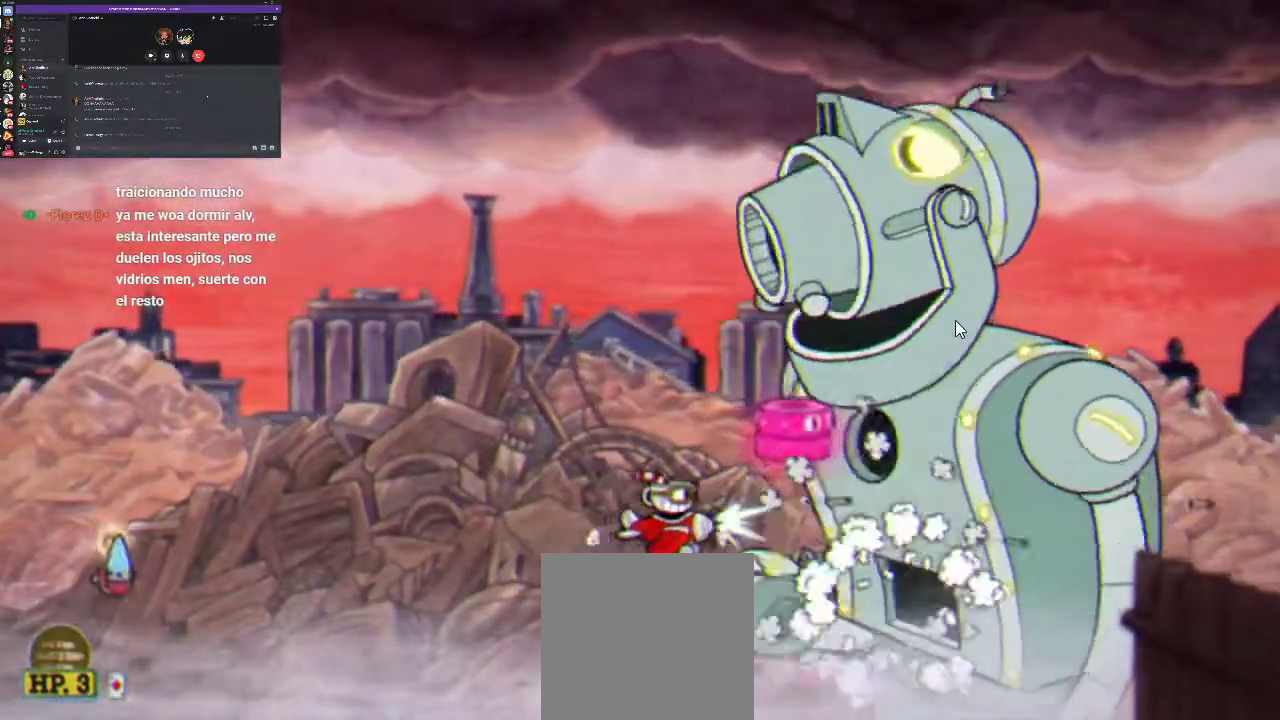
{"buttons": ["R1", "DPAD_DOWN"], "left_stick": "center", "right_stick": "center", "events": [[33, "DPAD_UP", "down"], [67, "A", "down"], [133, "DPAD_RIGHT", "up"], [200, "DPAD_UP", "up"], [300, "A", "up"], [333, "DPAD_DOWN", "down"]]}
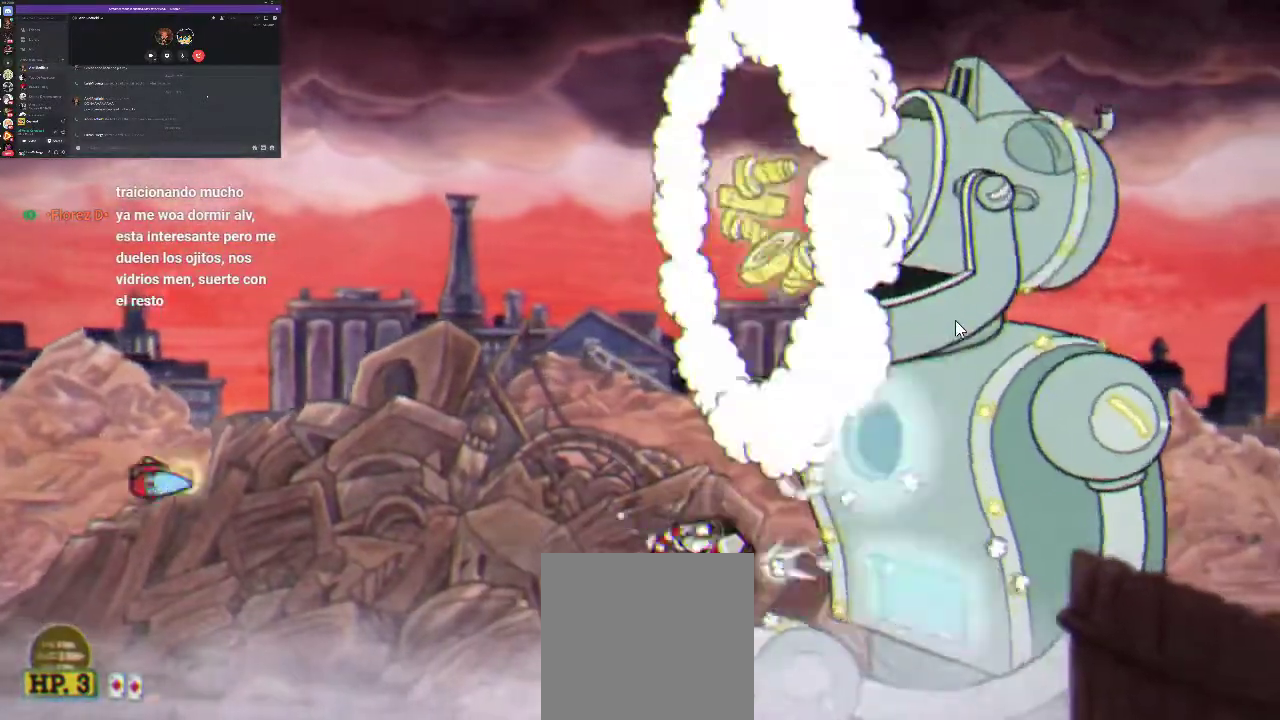
{"buttons": ["R1"], "left_stick": "center", "right_stick": "center", "events": [[67, "DPAD_DOWN", "up"], [100, "X", "down"], [167, "X", "up"], [233, "X", "down"], [300, "X", "up"]]}
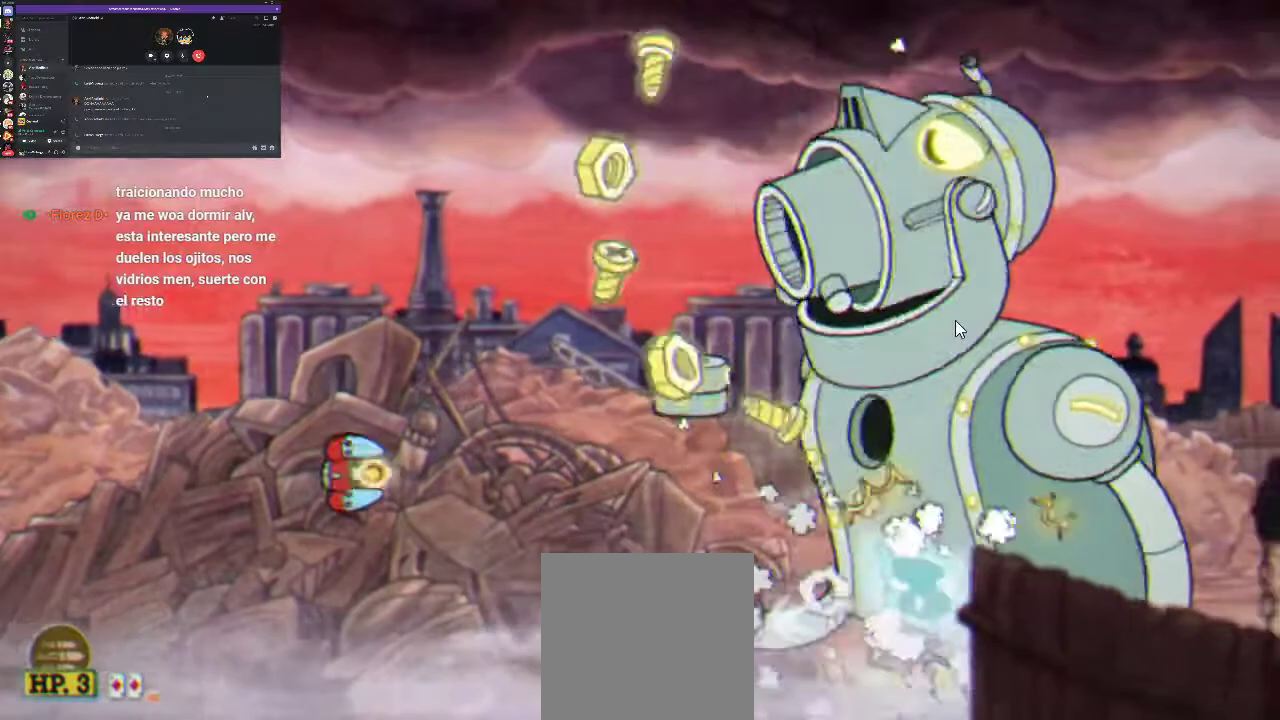
{"buttons": ["R1"], "left_stick": "center", "right_stick": "center", "events": [[200, "X", "down"], [233, "DPAD_LEFT", "down"], [400, "DPAD_LEFT", "up"], [400, "X", "up"]]}
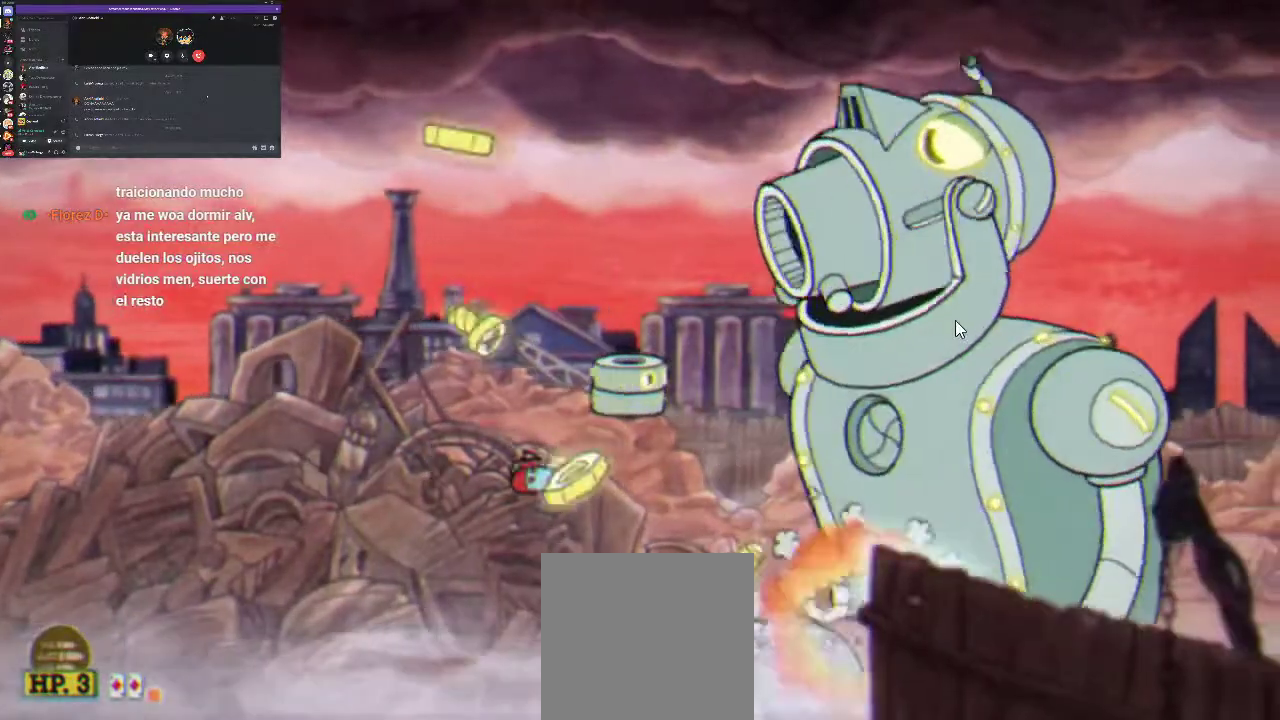
{"buttons": ["R1", "DPAD_UP"], "left_stick": "center", "right_stick": "center", "events": [[367, "X", "down"], [433, "DPAD_UP", "down"], [467, "X", "up"]]}
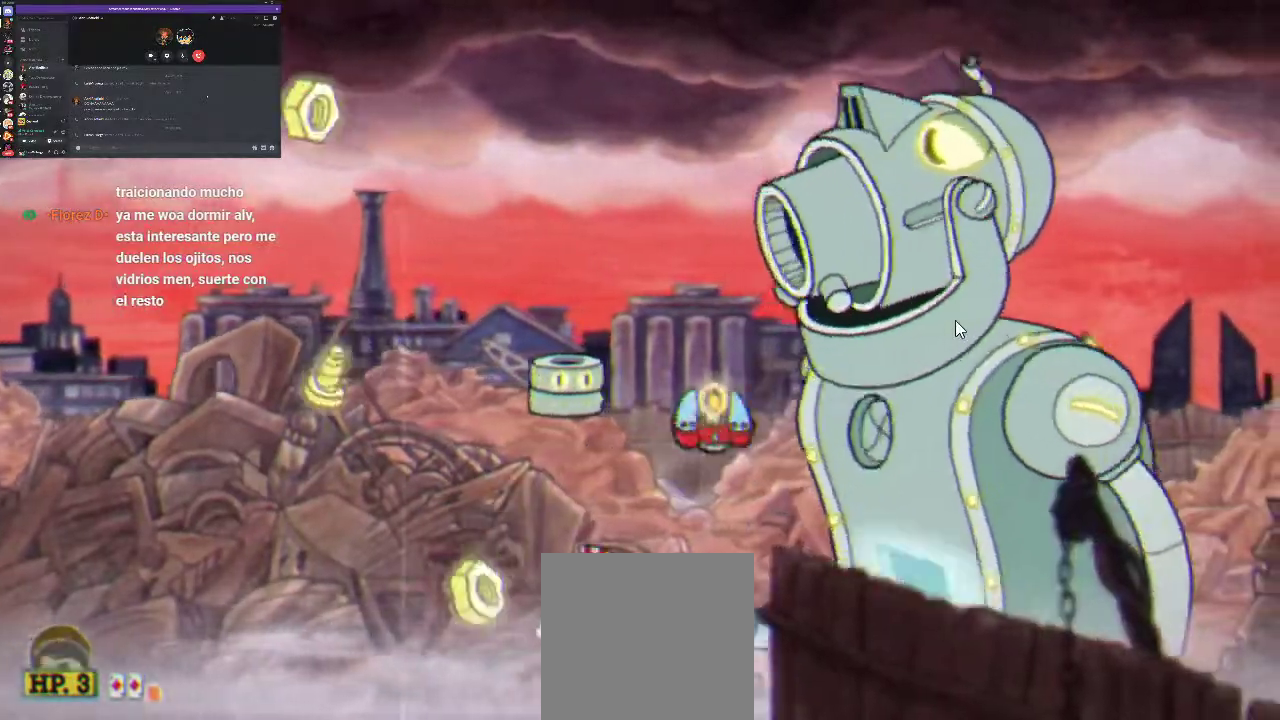
{"buttons": ["R1"], "left_stick": "center", "right_stick": "center", "events": [[33, "DPAD_RIGHT", "down"], [33, "X", "down"], [67, "DPAD_UP", "up"], [133, "DPAD_RIGHT", "up"], [133, "X", "up"], [367, "DPAD_RIGHT", "down"], [467, "DPAD_RIGHT", "up"]]}
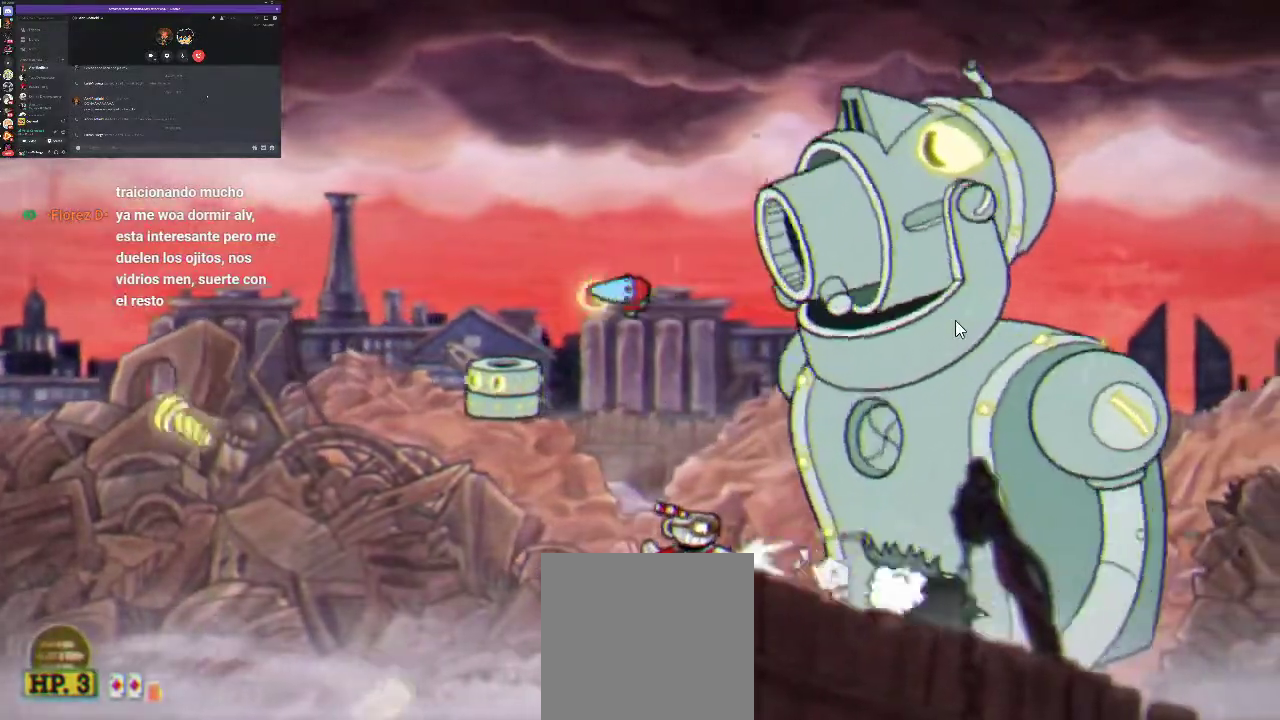
{"buttons": ["R1"], "left_stick": "center", "right_stick": "center", "events": [[167, "X", "down"], [233, "X", "up"]]}
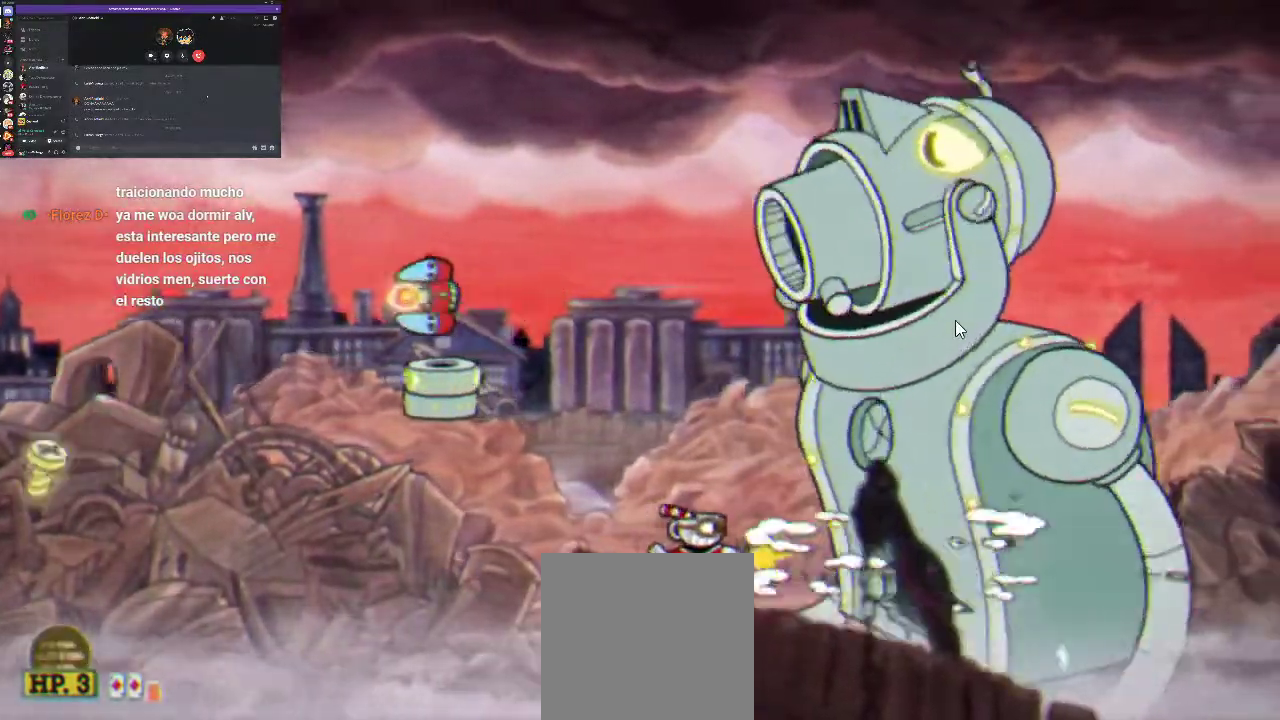
{"buttons": ["R1"], "left_stick": "center", "right_stick": "center", "events": [[33, "DPAD_LEFT", "down"], [133, "DPAD_LEFT", "up"], [200, "DPAD_UP", "down"], [433, "DPAD_UP", "up"], [433, "X", "down"], [500, "X", "up"]]}
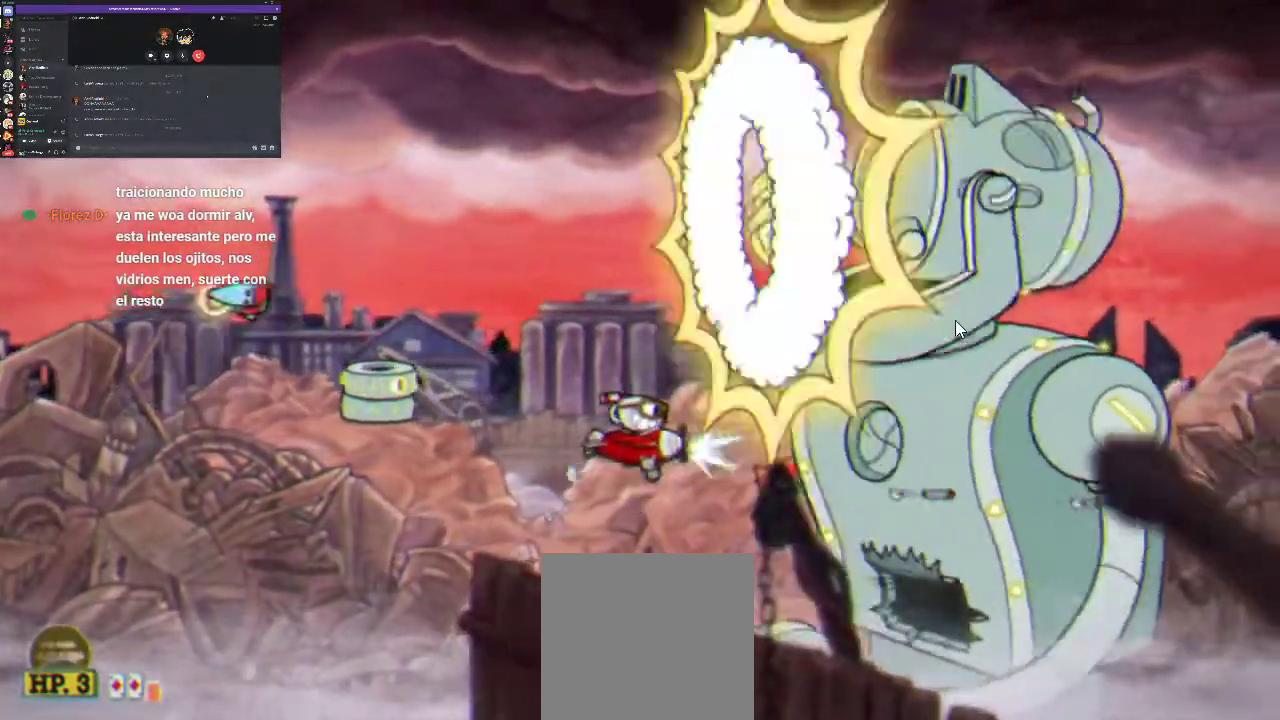
{"buttons": ["R1", "DPAD_LEFT"], "left_stick": "center", "right_stick": "center", "events": [[67, "X", "down"], [133, "X", "up"], [367, "DPAD_LEFT", "down"]]}
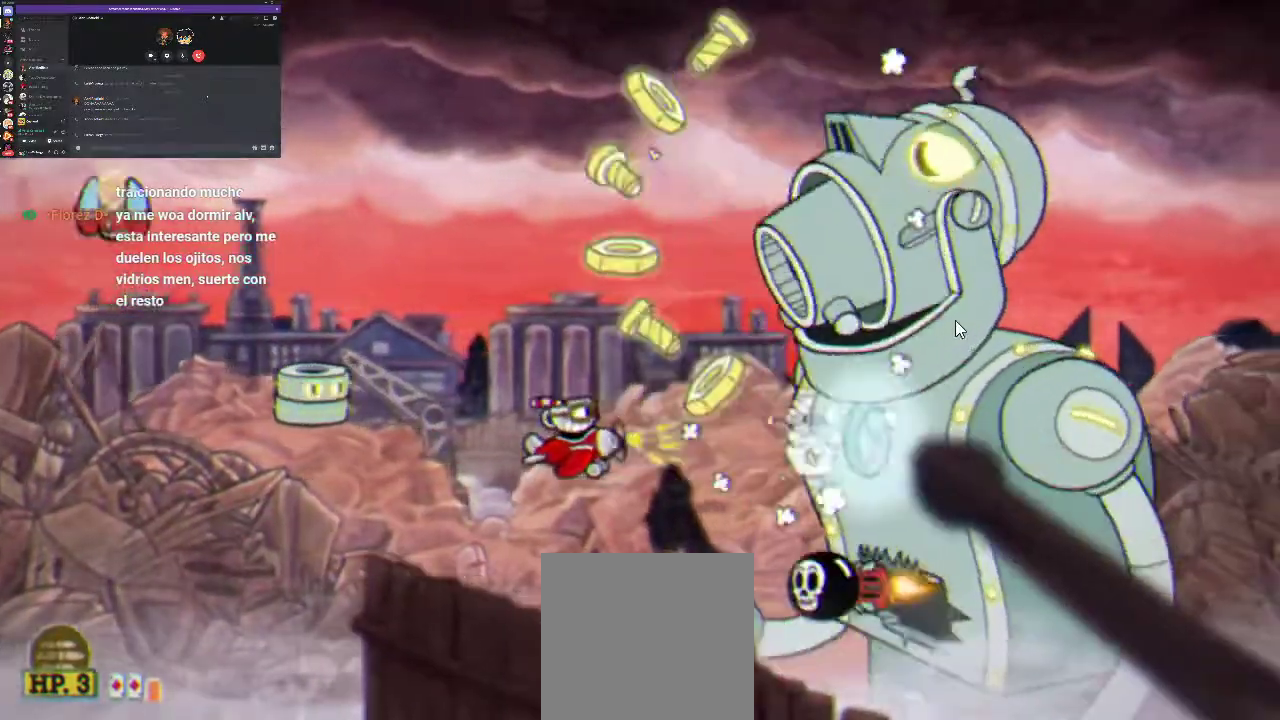
{"buttons": ["R1", "DPAD_LEFT"], "left_stick": "center", "right_stick": "center", "events": [[33, "X", "down"], [133, "X", "up"]]}
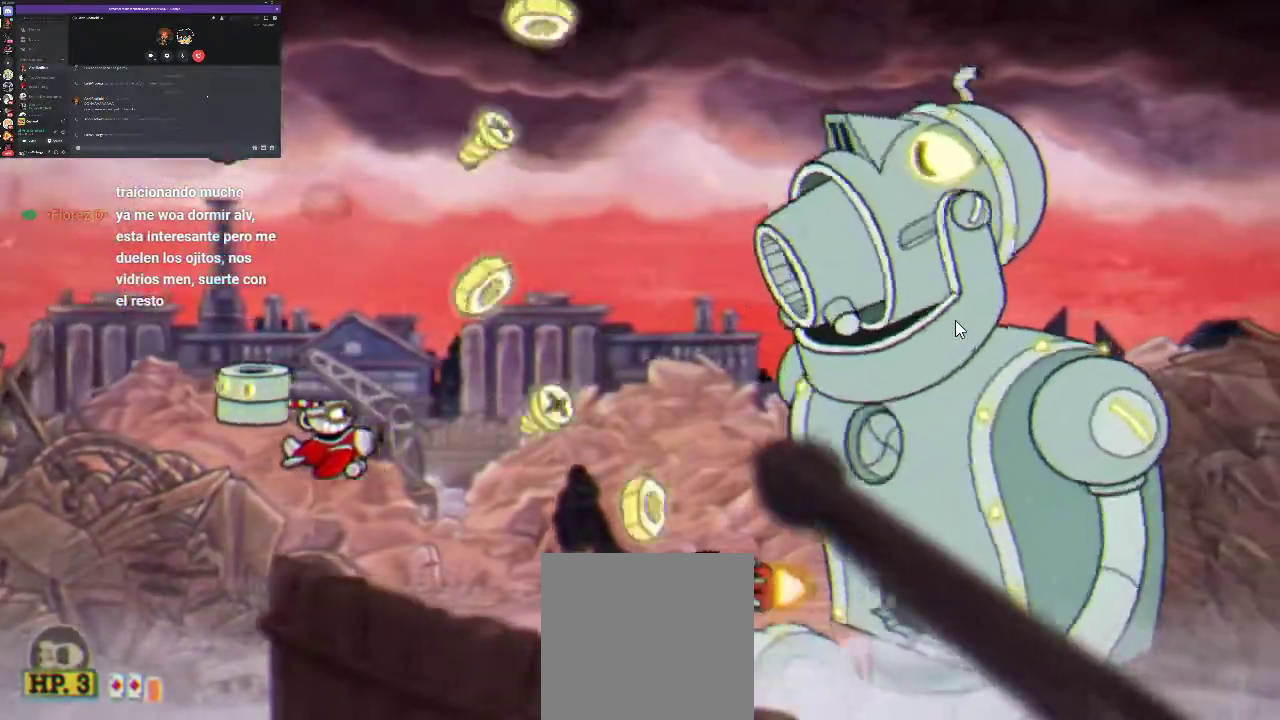
{"buttons": ["R1"], "left_stick": "center", "right_stick": "center", "events": [[33, "DPAD_DOWN", "down"], [67, "DPAD_LEFT", "up"], [300, "X", "down"], [367, "DPAD_DOWN", "up"], [400, "X", "up"]]}
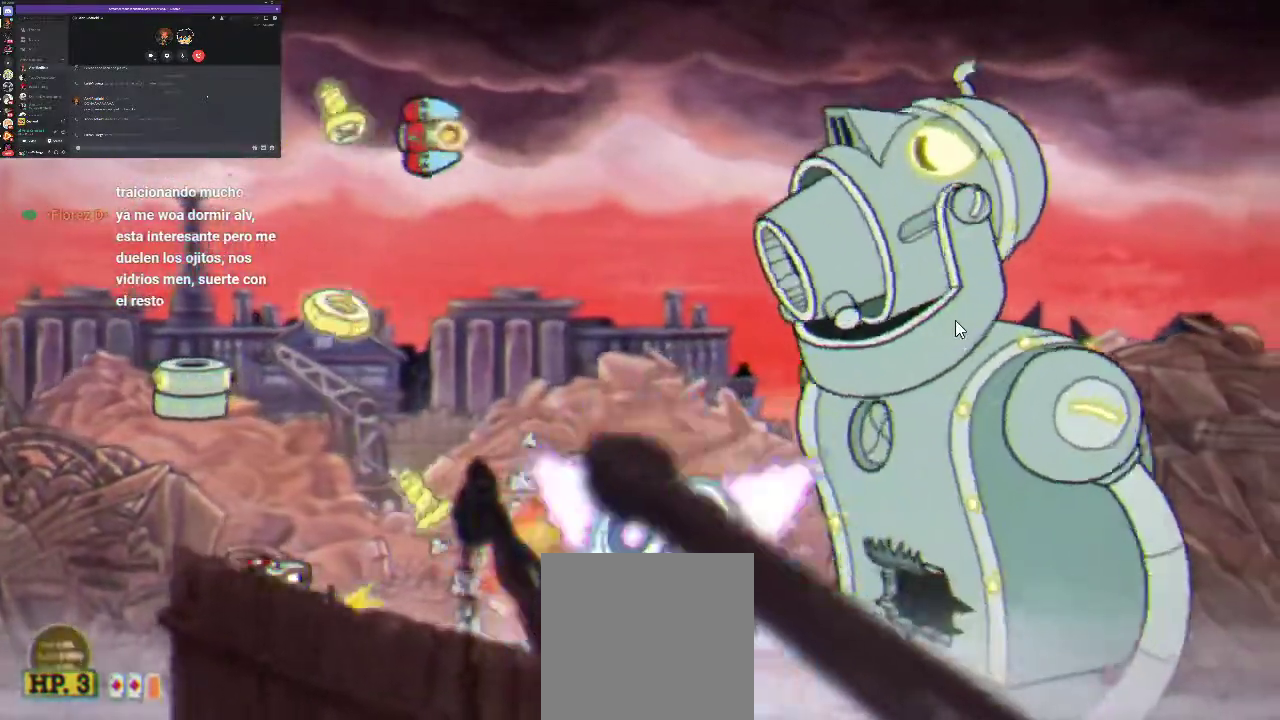
{"buttons": ["R1", "DPAD_UP"], "left_stick": "center", "right_stick": "center", "events": [[167, "DPAD_LEFT", "down"], [233, "DPAD_UP", "down"], [300, "DPAD_LEFT", "up"]]}
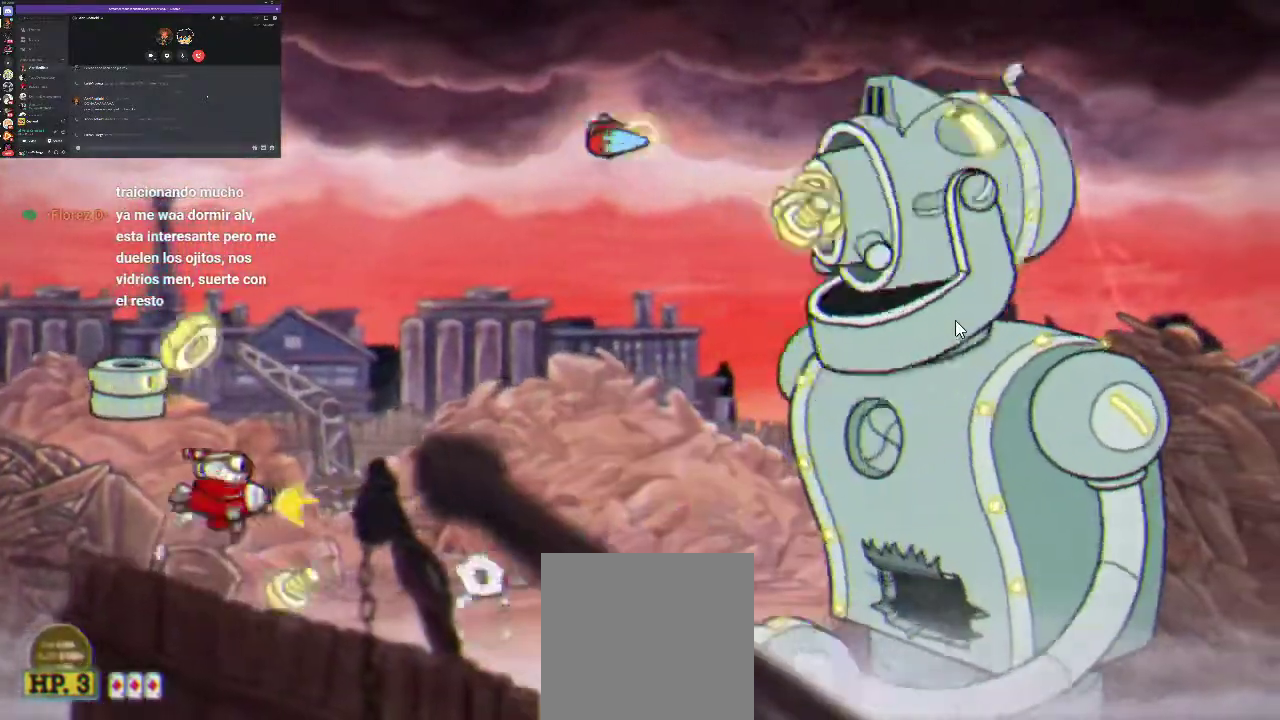
{"buttons": ["R1", "DPAD_RIGHT"], "left_stick": "center", "right_stick": "center", "events": [[67, "DPAD_RIGHT", "down"], [100, "DPAD_UP", "up"]]}
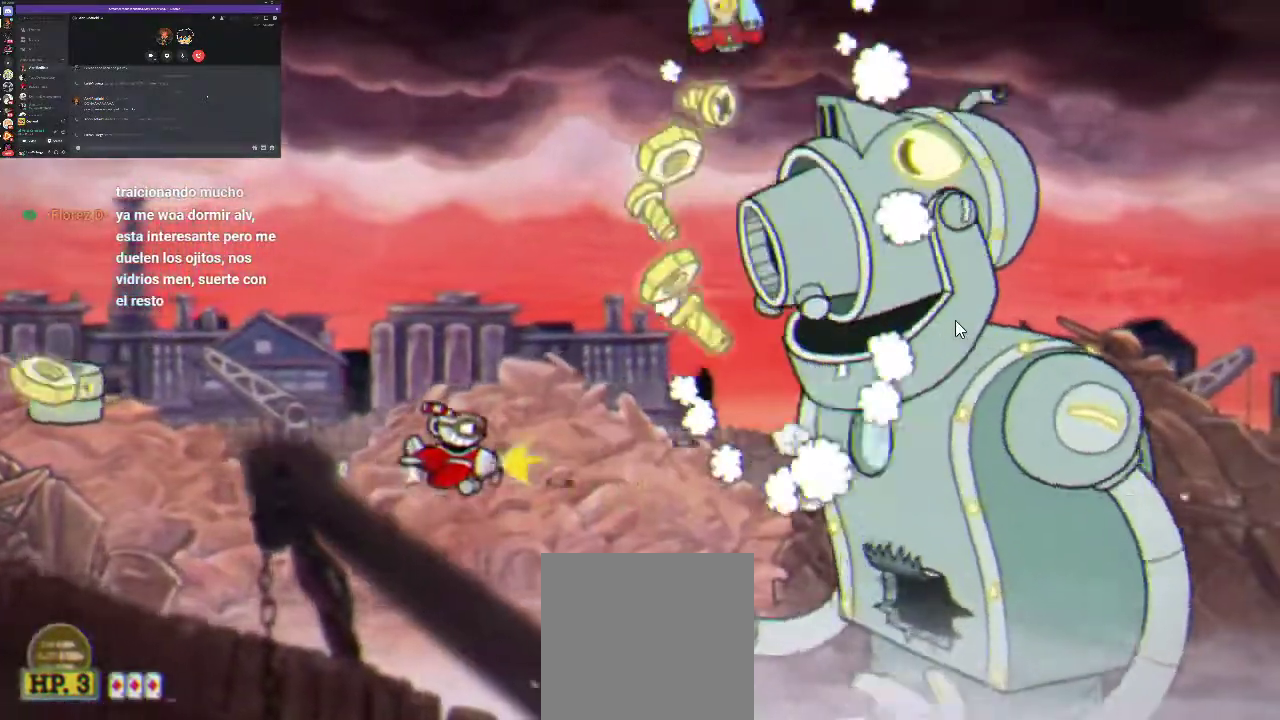
{"buttons": ["R1", "DPAD_DOWN", "DPAD_RIGHT"], "left_stick": "center", "right_stick": "center", "events": [[67, "DPAD_RIGHT", "up"], [200, "DPAD_RIGHT", "down"], [400, "DPAD_DOWN", "down"]]}
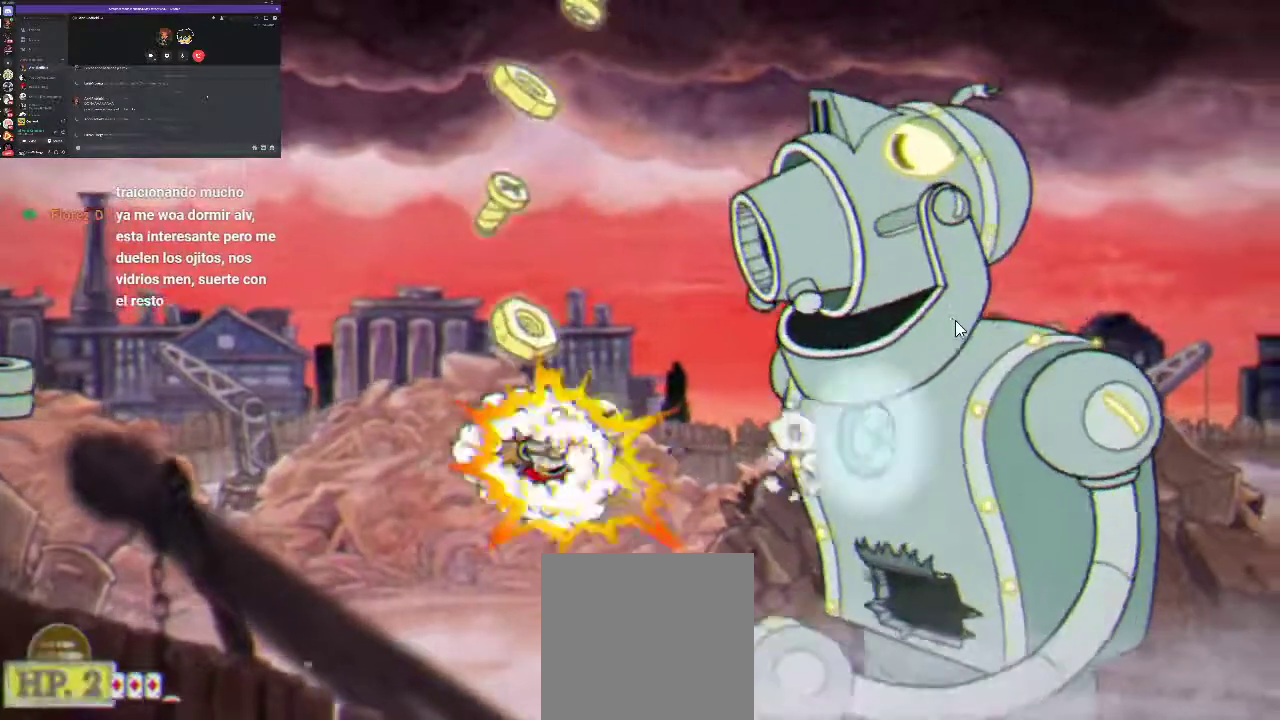
{"buttons": ["R1", "DPAD_UP", "DPAD_RIGHT"], "left_stick": "center", "right_stick": "center", "events": [[133, "DPAD_DOWN", "up"], [400, "DPAD_UP", "down"]]}
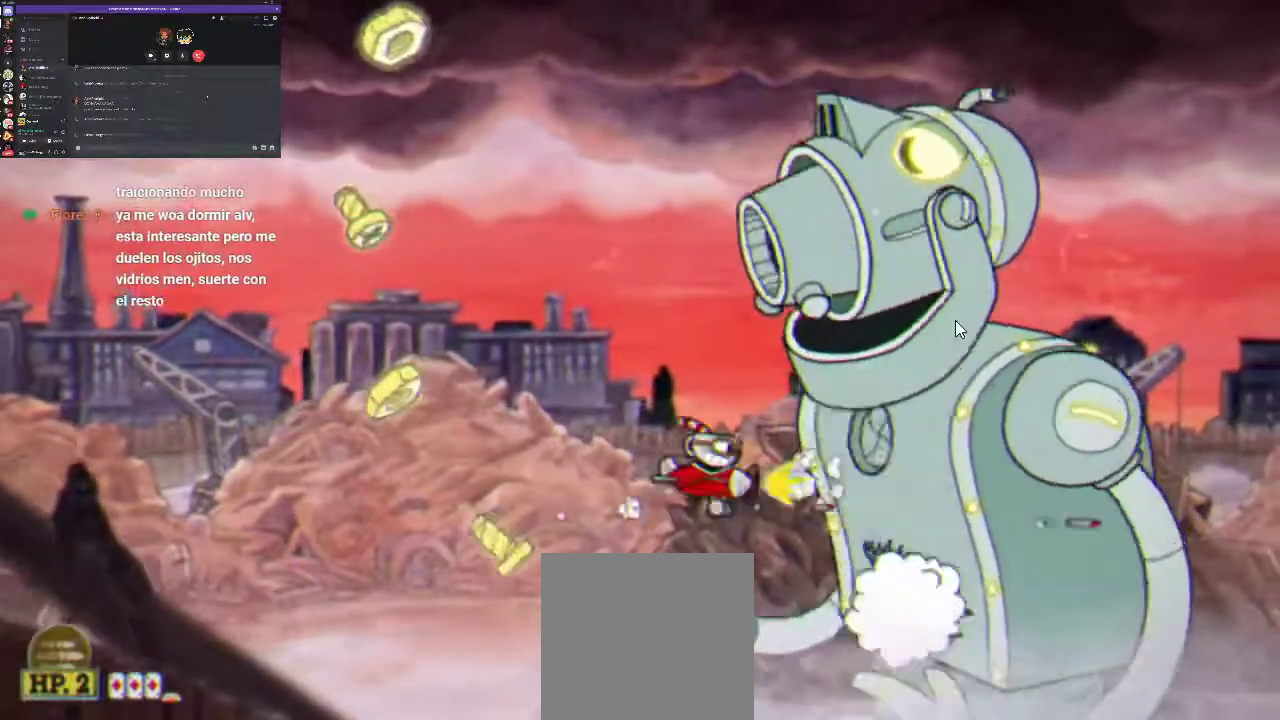
{"buttons": ["R1"], "left_stick": "center", "right_stick": "center", "events": [[33, "DPAD_RIGHT", "up"], [33, "DPAD_UP", "up"], [67, "X", "down"], [267, "X", "up"], [367, "DPAD_LEFT", "down"], [467, "DPAD_LEFT", "up"]]}
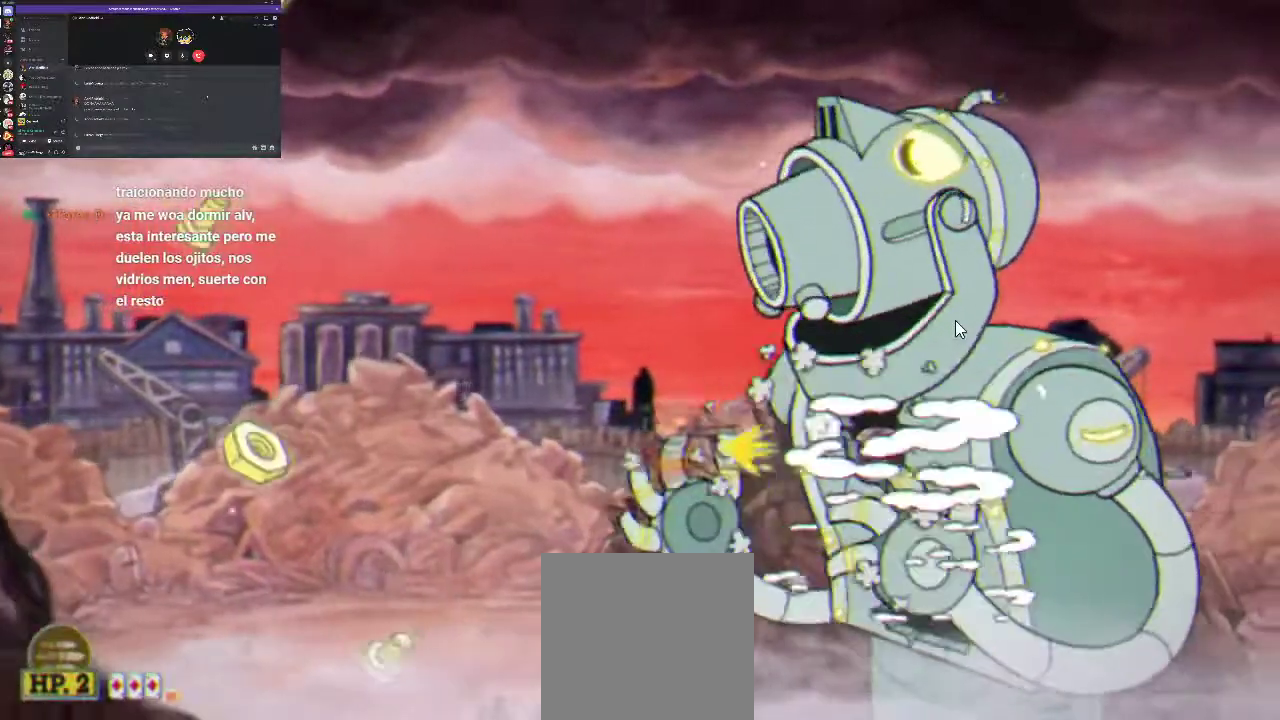
{"buttons": ["R1"], "left_stick": "center", "right_stick": "center", "events": [[100, "X", "down"], [167, "X", "up"], [233, "X", "down"], [333, "X", "up"], [400, "DPAD_RIGHT", "down"], [500, "DPAD_RIGHT", "up"]]}
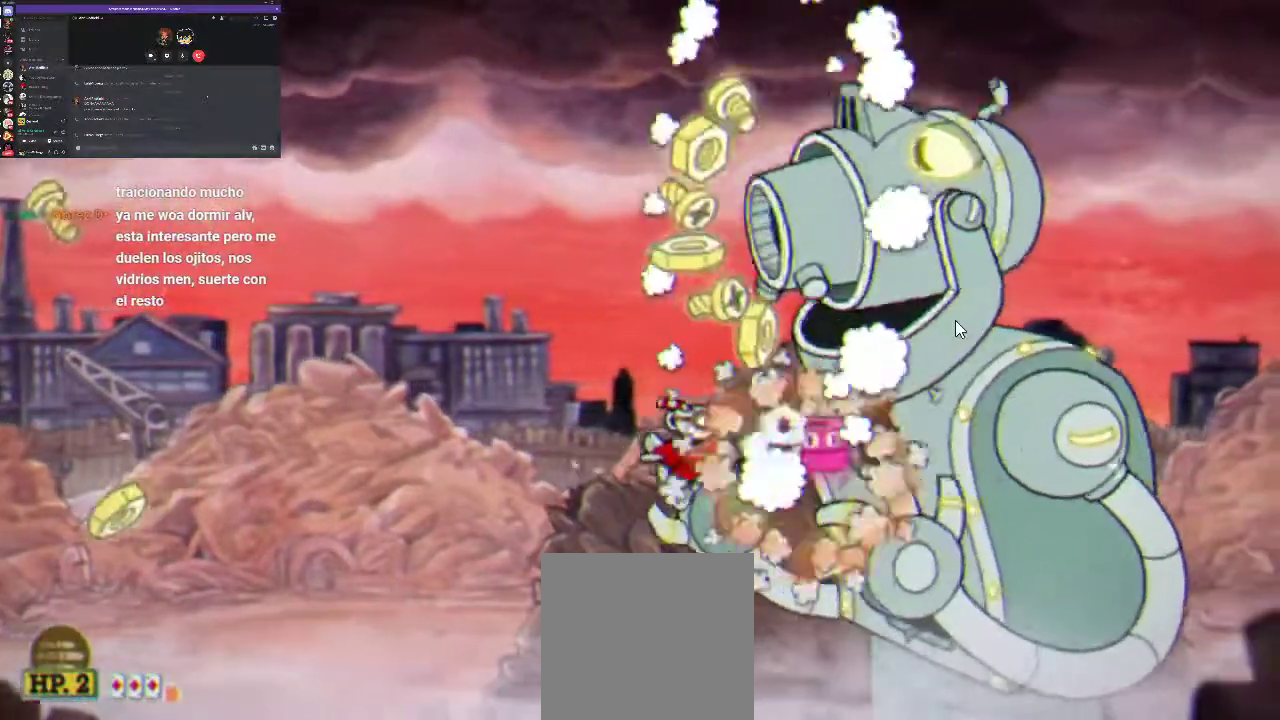
{"buttons": ["R1"], "left_stick": "center", "right_stick": "center", "events": [[200, "X", "down"], [267, "X", "up"]]}
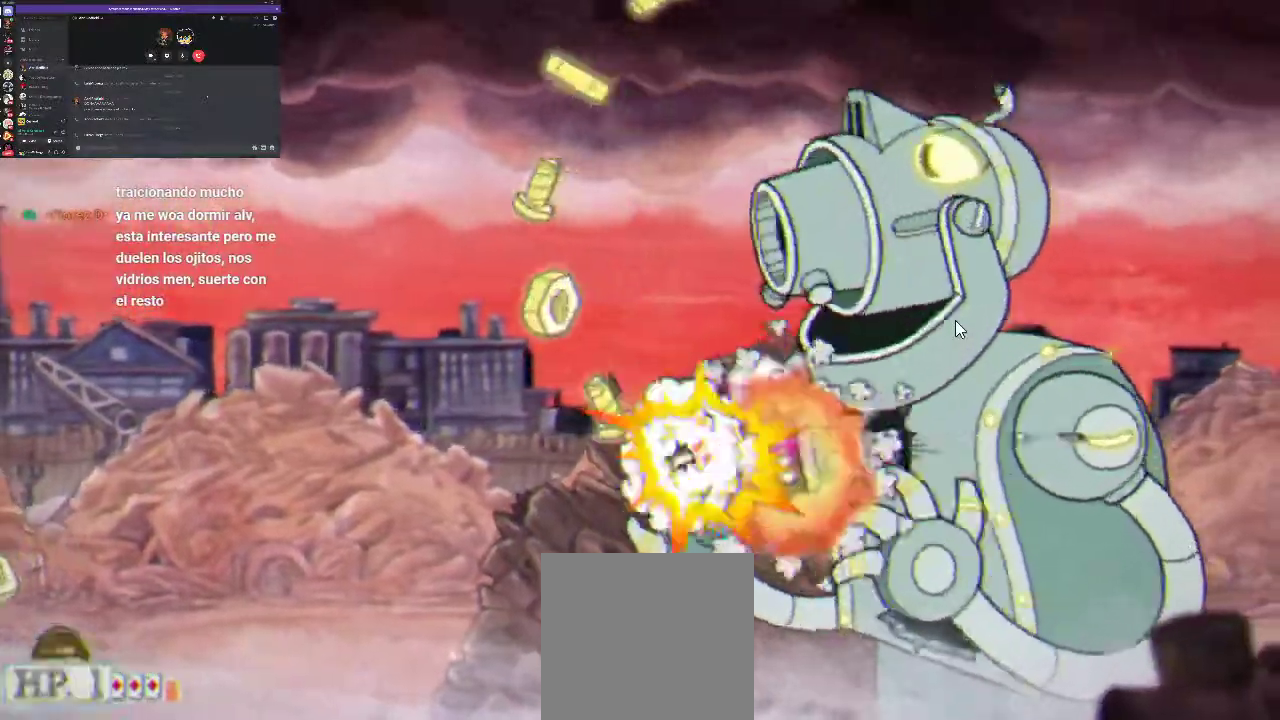
{"buttons": ["R1"], "left_stick": "center", "right_stick": "center", "events": [[67, "A", "down"], [200, "A", "up"]]}
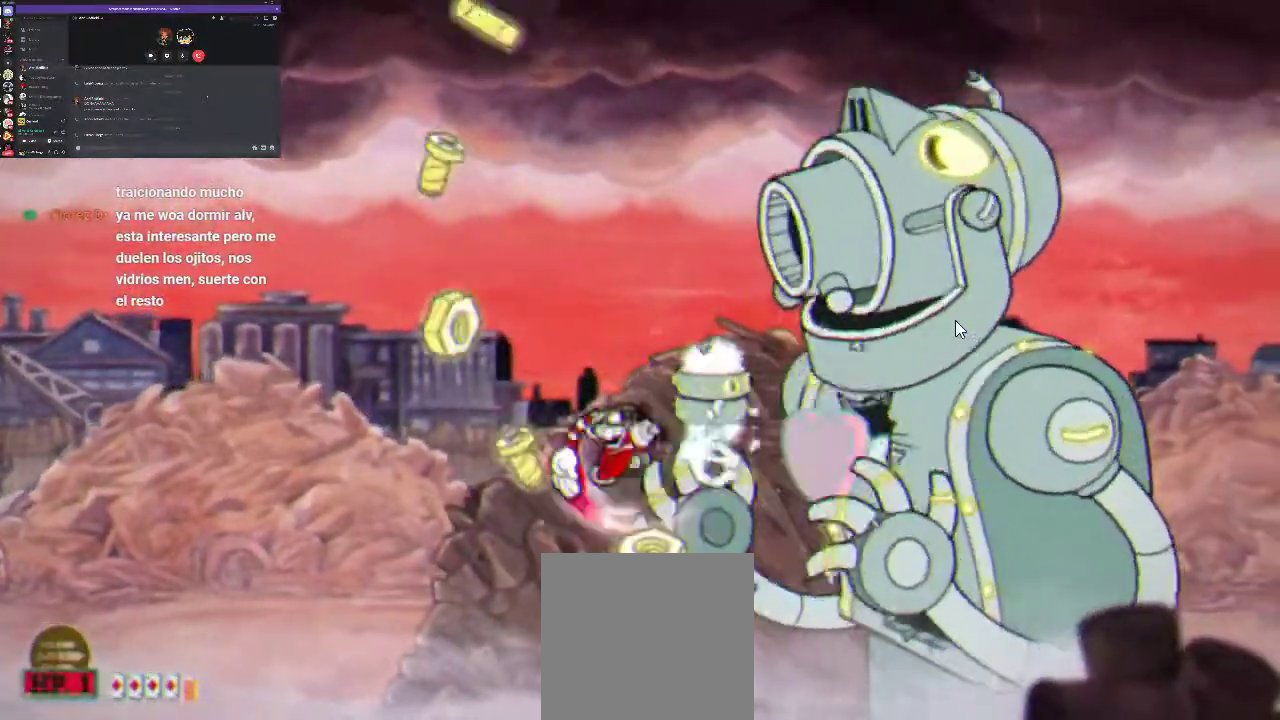
{"buttons": ["R1"], "left_stick": "center", "right_stick": "center", "events": []}
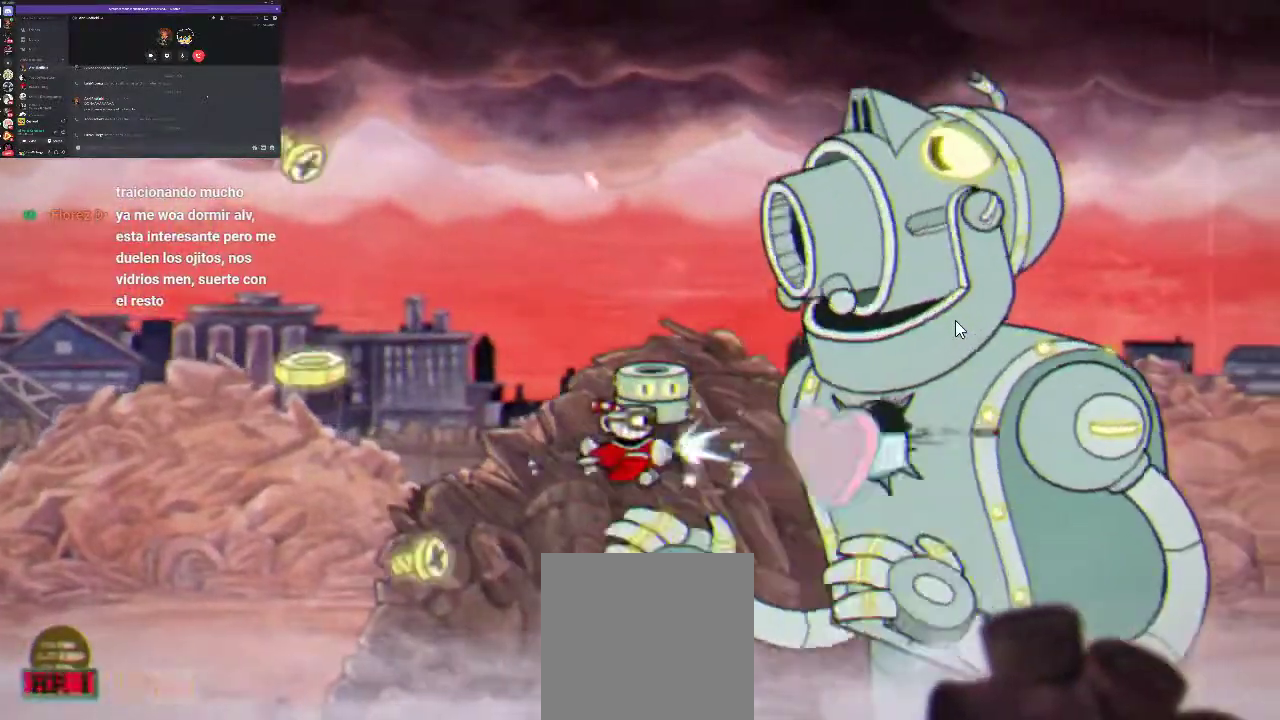
{"buttons": ["R1"], "left_stick": "center", "right_stick": "center", "events": [[233, "L1", "down"], [367, "L1", "up"]]}
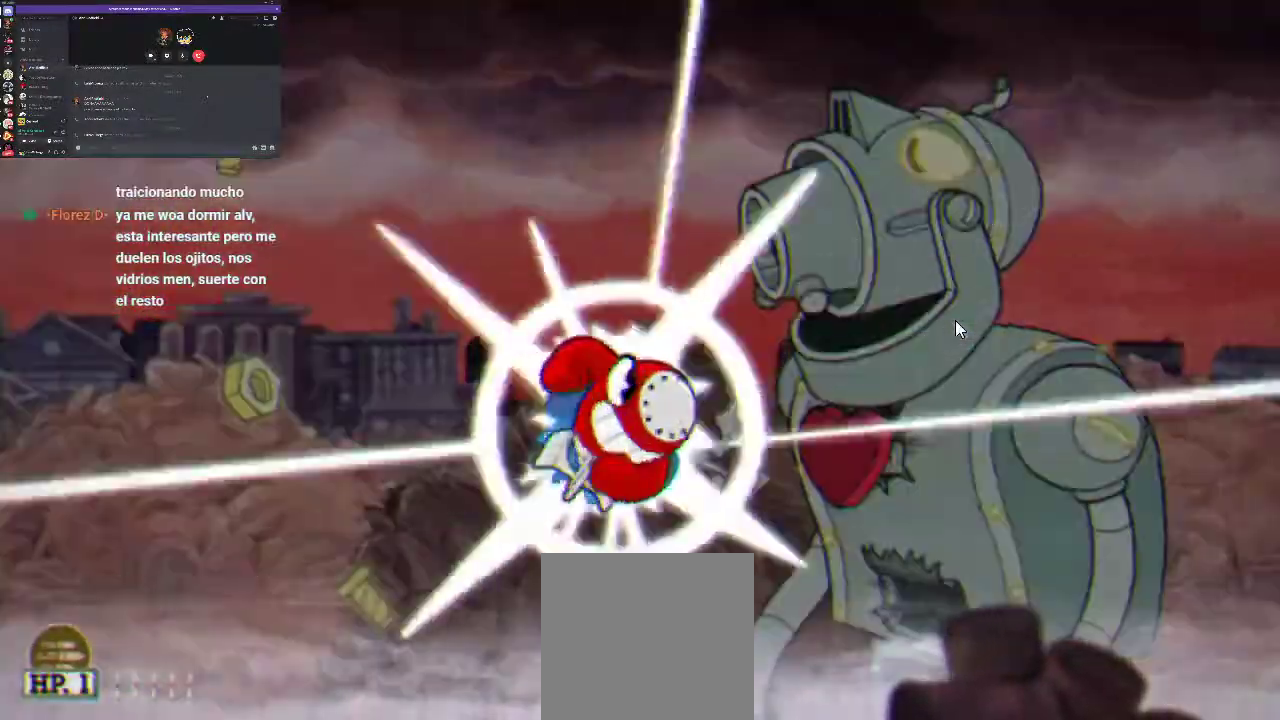
{"buttons": ["R1"], "left_stick": "center", "right_stick": "center", "events": []}